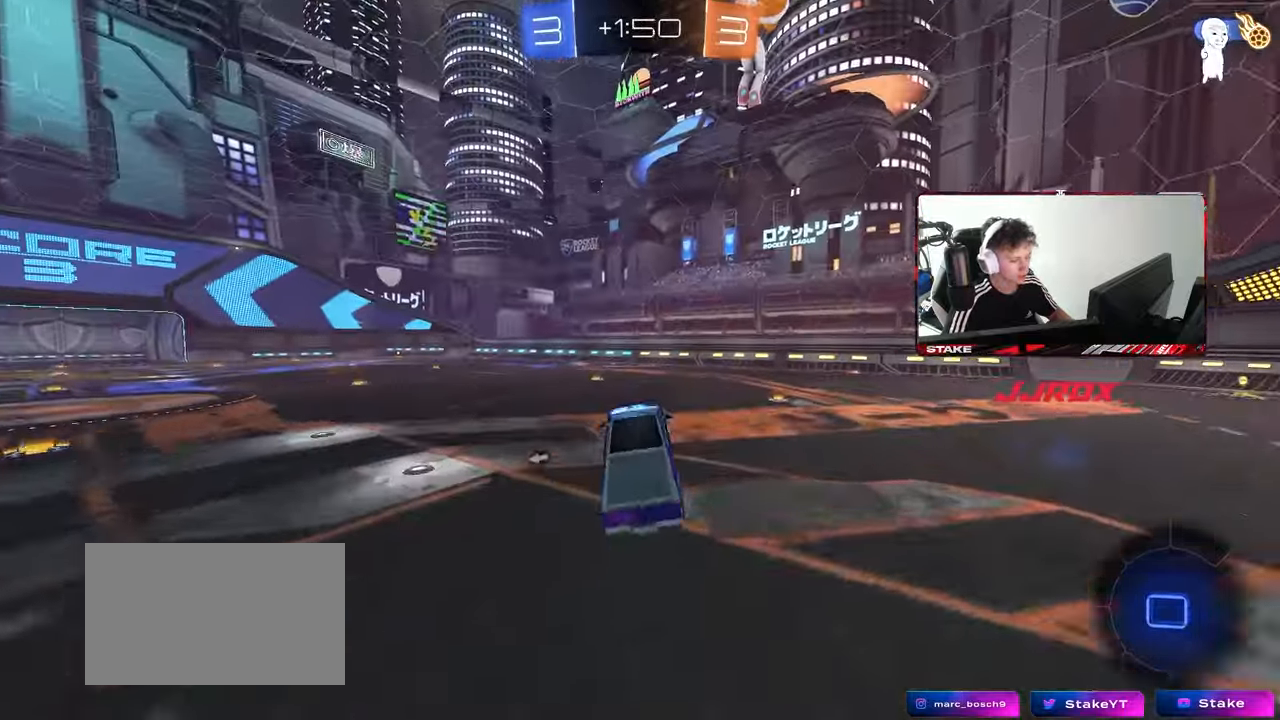
Gameplay with keyboard and mouse; each line is a JSON object with the keys and mouse buttons held at the frame after it. "events" lists presses ("down") and releases ("up") of "1", "2", "3", "4", "5", "a", "alt", "c", "caps_lock", "ctrl", "d", "e", "f", "g", "q", "r", "s", "shift", "space", "t", "tab", "v", "w", "x", "z", "mouse_left", "mouse_wheel" and "mouse_right" between this image and that frame as [ms after this image, input, new state], when the widget could be followed in between. "mouse_left", "mouse_wheel", "mouse_right" = the "left", "wheel", "right" buttons of the "mouse" list. No other keys are recorded. "wheel" means that the mouse wheel is clicked or scrolled. "mouse_move" is the direction in which the mouse moves at that frame (one of eight, or "still"), when it could be read.
{"keys": ["a", "space", "w"], "mouse": [], "mouse_move": "still", "events": [[133, "s", "up"], [183, "a", "down"], [183, "shift", "down"], [267, "shift", "up"], [267, "space", "down"], [417, "w", "down"]]}
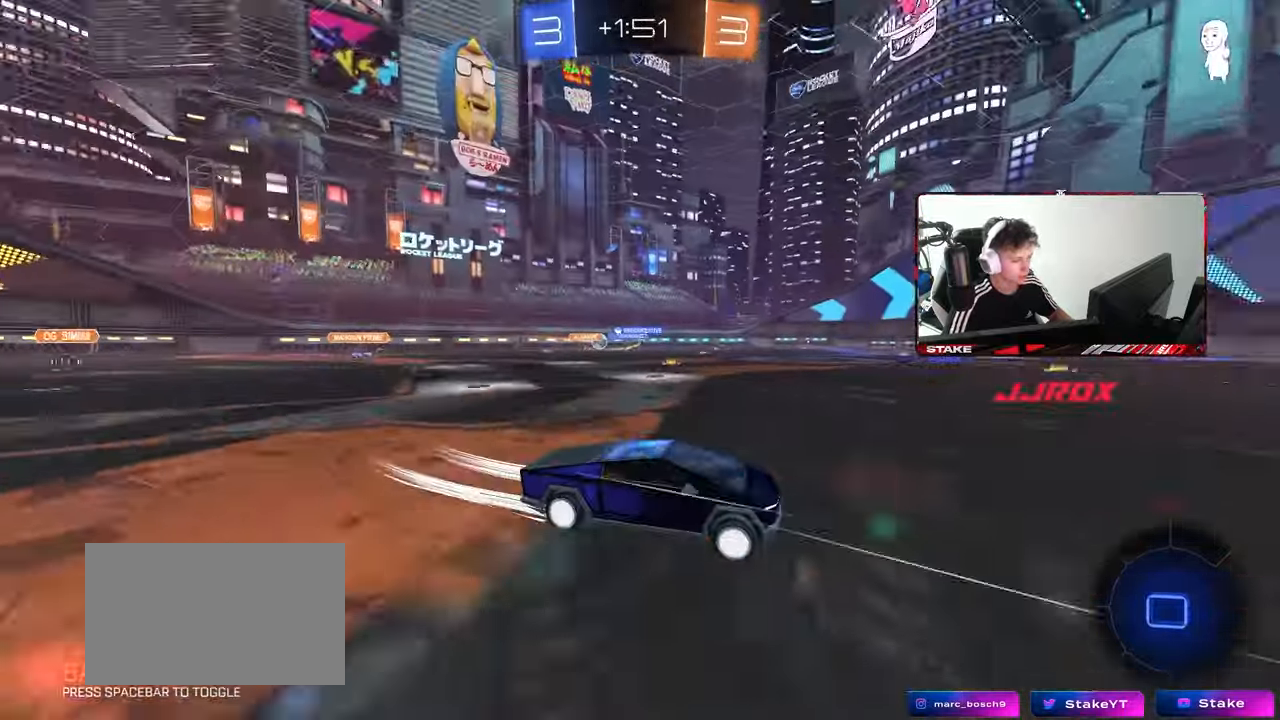
{"keys": ["d", "w"], "mouse": [], "mouse_move": "still", "events": [[17, "a", "up"], [17, "space", "up"], [100, "mouse_left", "down"], [333, "mouse_left", "up"], [383, "d", "down"]]}
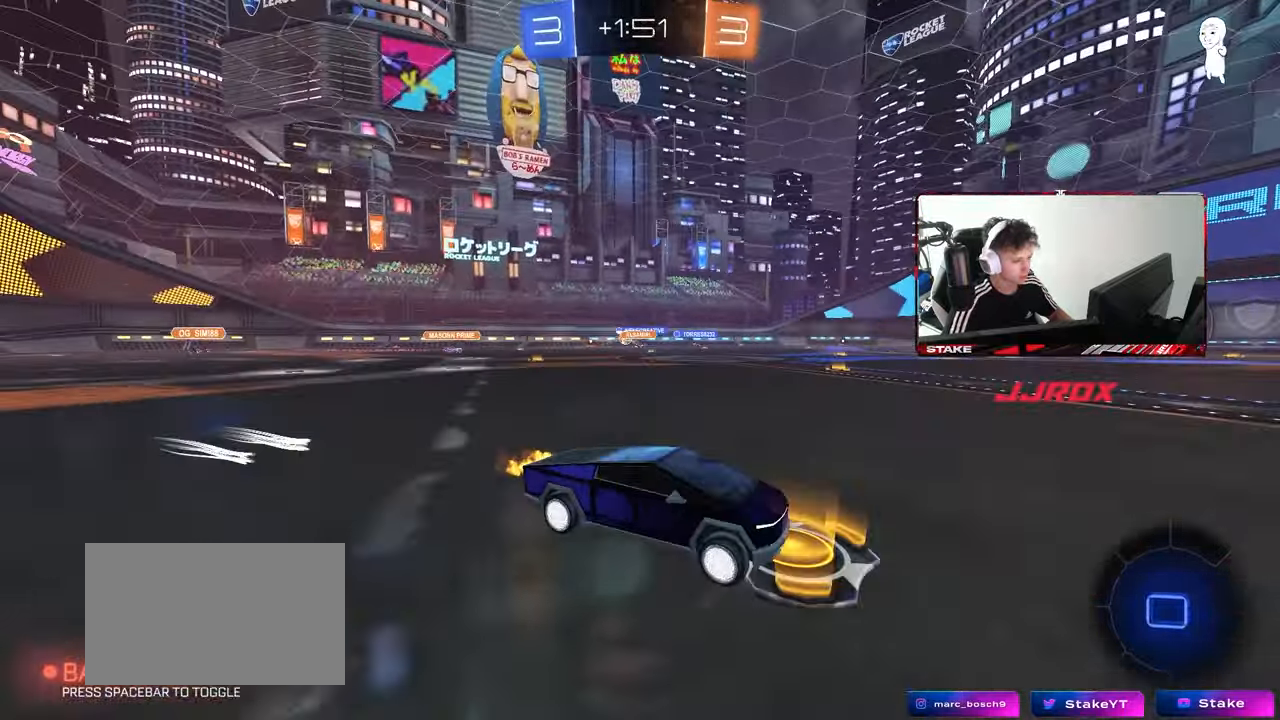
{"keys": ["a", "w"], "mouse": [], "mouse_move": "still", "events": [[17, "d", "up"], [167, "mouse_left", "down"], [267, "space", "down"], [450, "a", "down"], [450, "mouse_left", "up"], [450, "space", "up"]]}
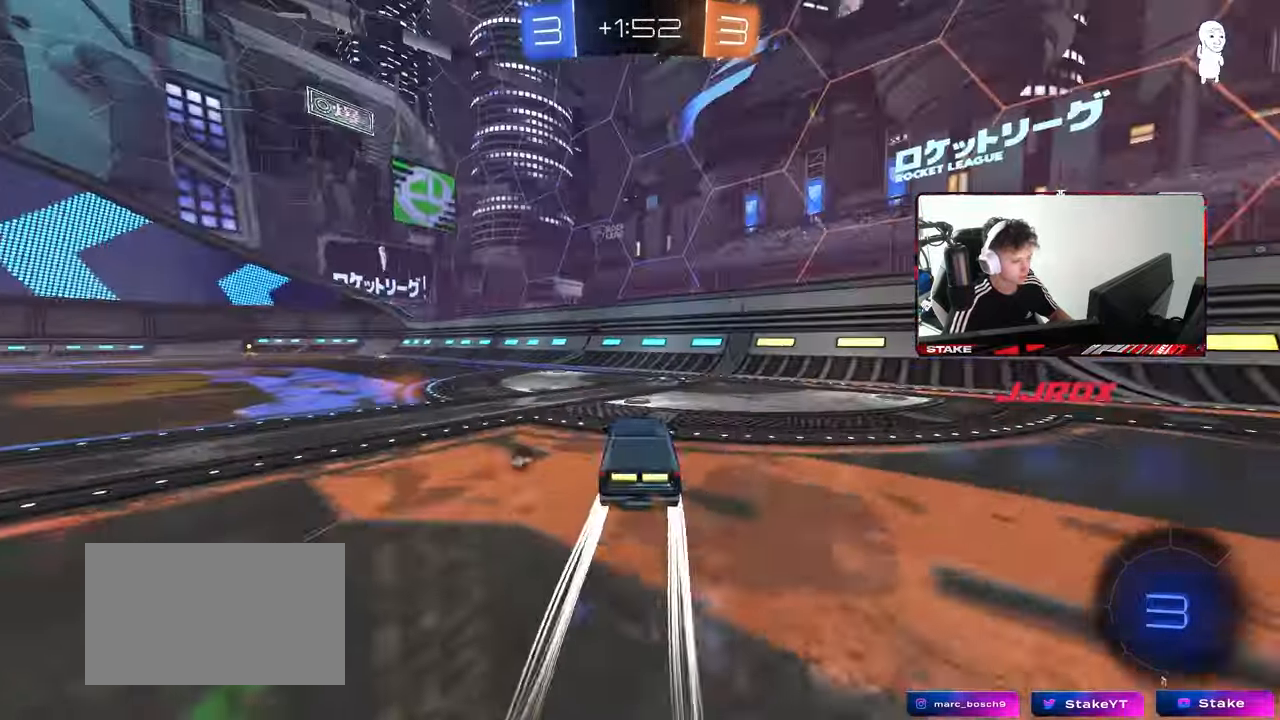
{"keys": ["w"], "mouse": [], "mouse_move": "still", "events": [[83, "space", "down"], [183, "a", "up"], [183, "d", "down"], [233, "space", "up"], [267, "d", "up"], [317, "a", "down"], [500, "a", "up"]]}
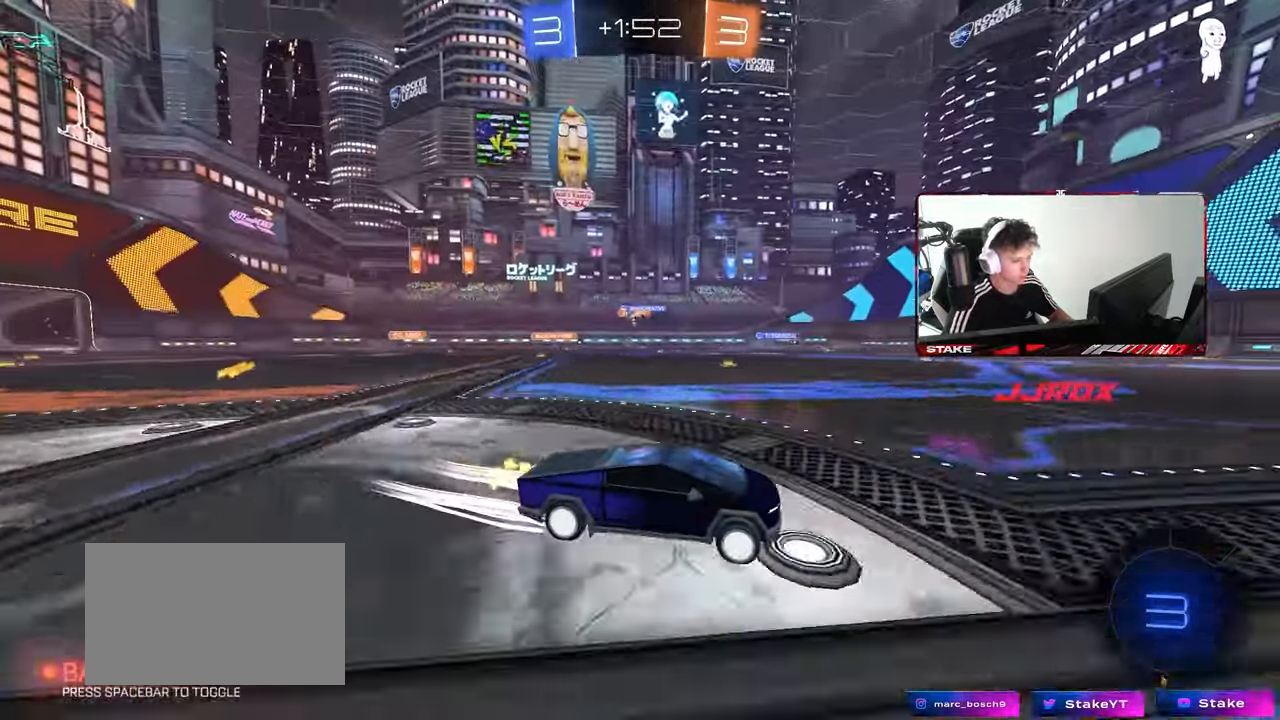
{"keys": ["a", "w"], "mouse": [], "mouse_move": "still", "events": [[50, "mouse_left", "down"], [283, "mouse_left", "up"], [383, "a", "down"]]}
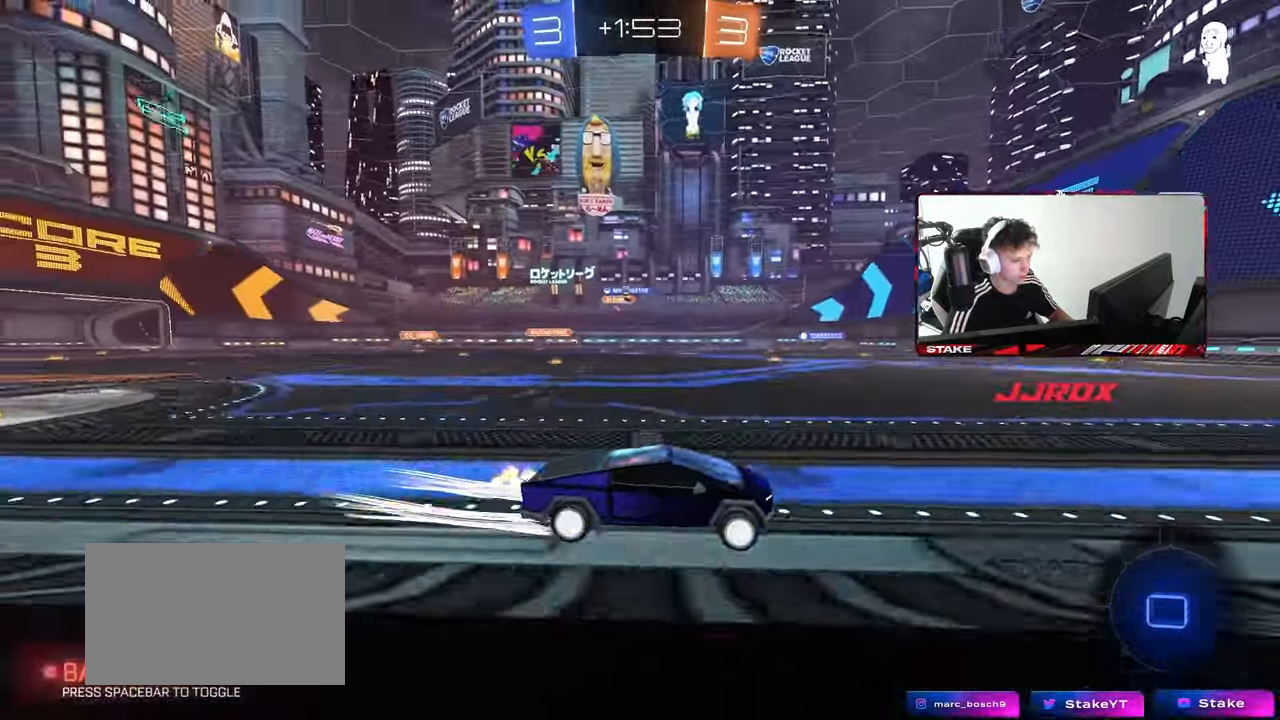
{"keys": ["a", "w"], "mouse": ["left"], "mouse_move": "up-right", "events": [[17, "a", "up"], [67, "space", "down"], [217, "space", "up"], [450, "a", "down"], [450, "mouse_left", "down"]]}
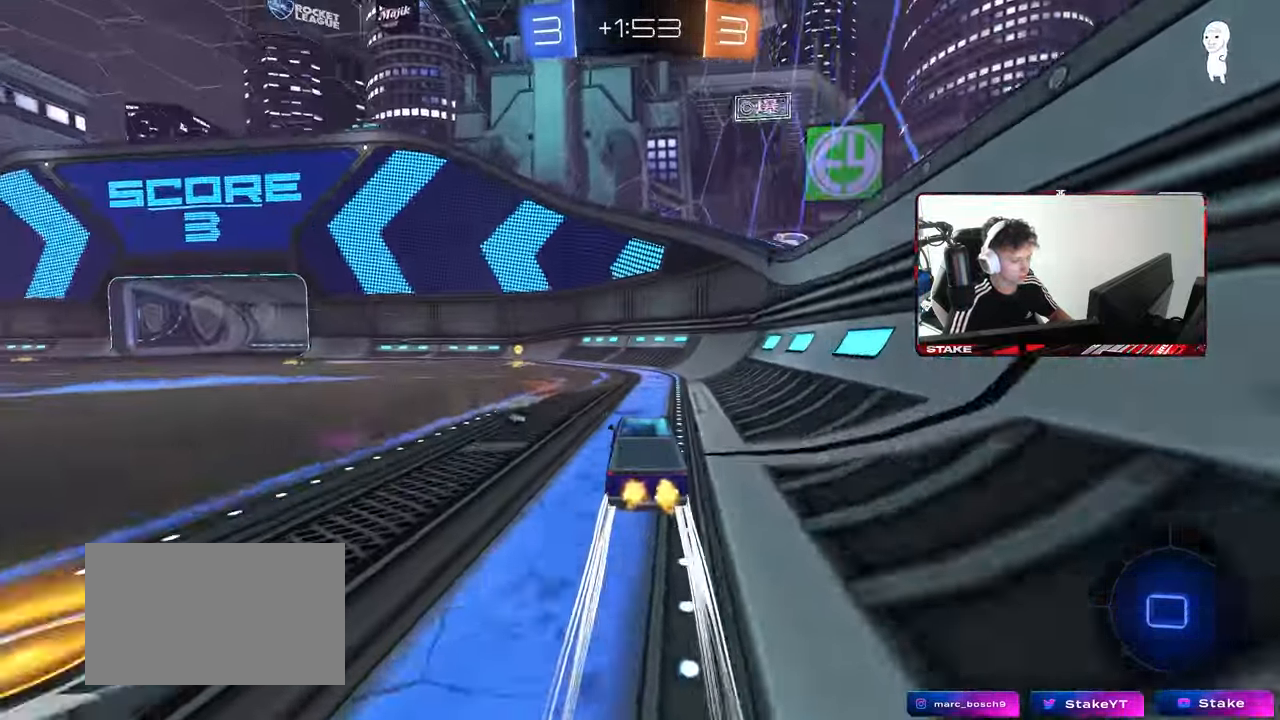
{"keys": ["a", "w"], "mouse": ["left"], "mouse_move": "still", "events": [[100, "mouse_left", "up"], [133, "a", "up"], [183, "space", "down"], [367, "space", "up"], [417, "a", "down"], [417, "shift", "down"], [500, "mouse_left", "down"], [500, "shift", "up"]]}
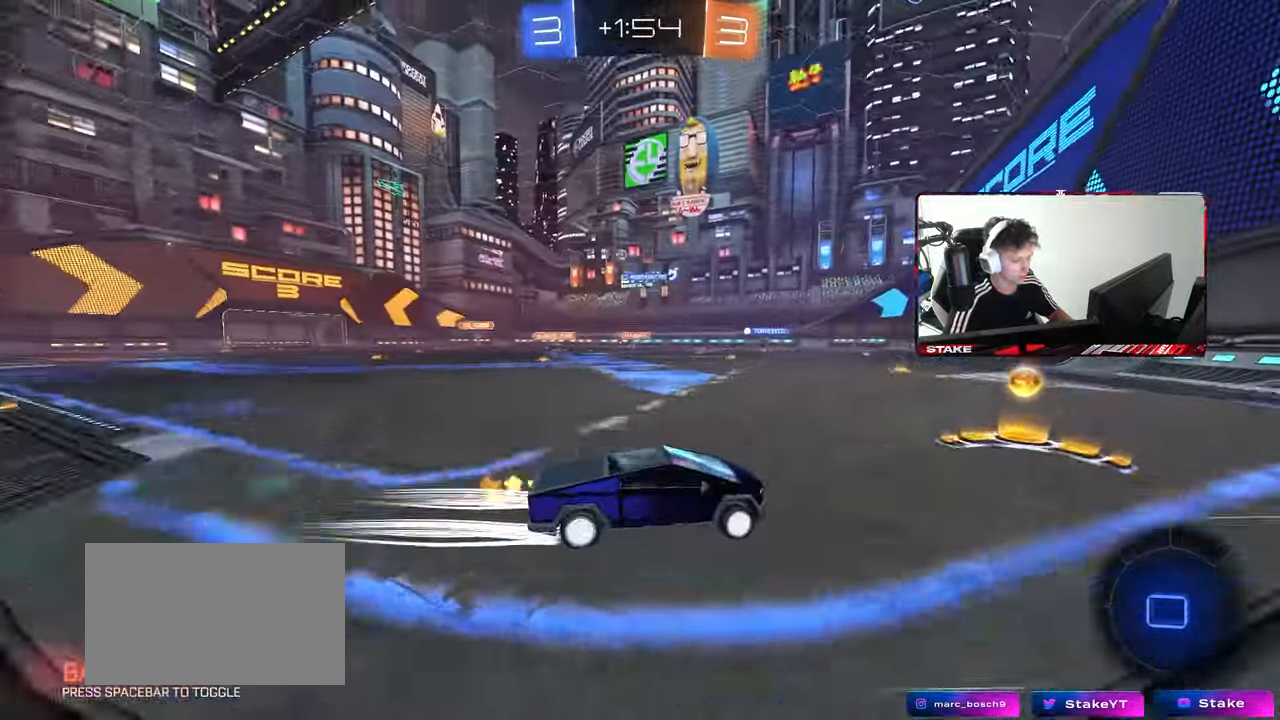
{"keys": ["a", "w"], "mouse": [], "mouse_move": "still", "events": [[483, "mouse_left", "up"]]}
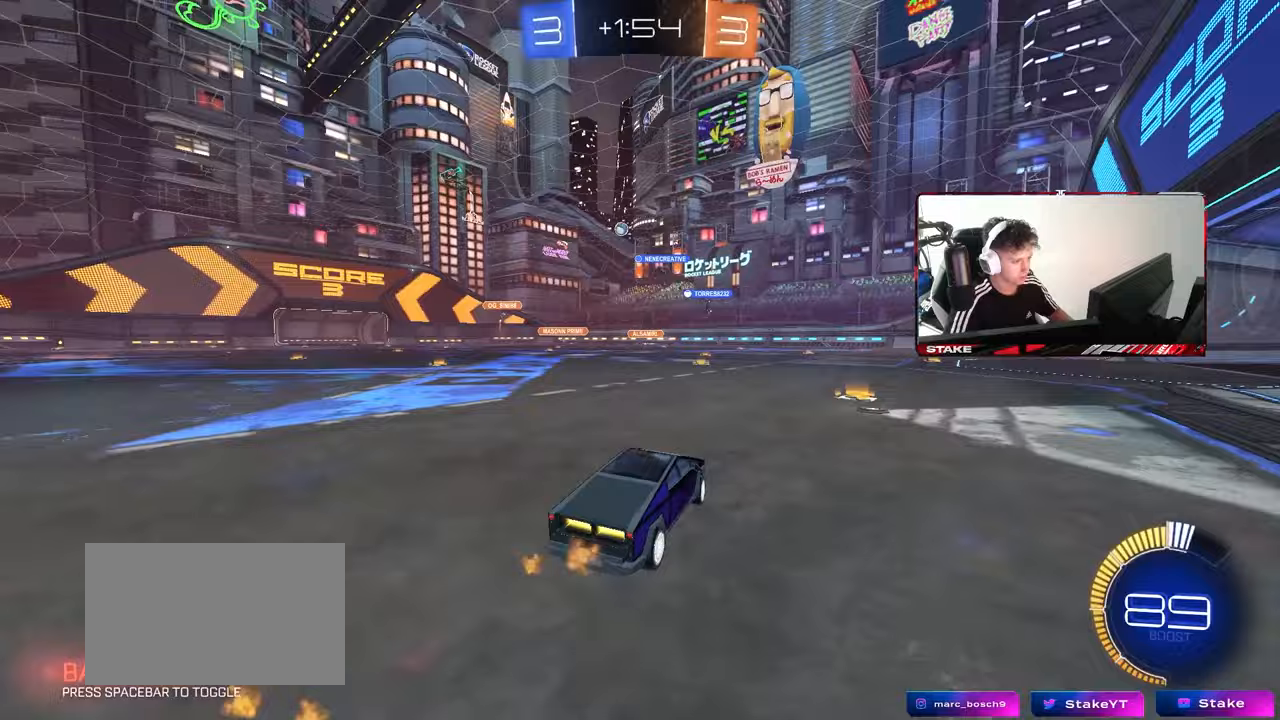
{"keys": ["a"], "mouse": [], "mouse_move": "still", "events": [[67, "a", "up"], [500, "a", "down"], [500, "w", "up"]]}
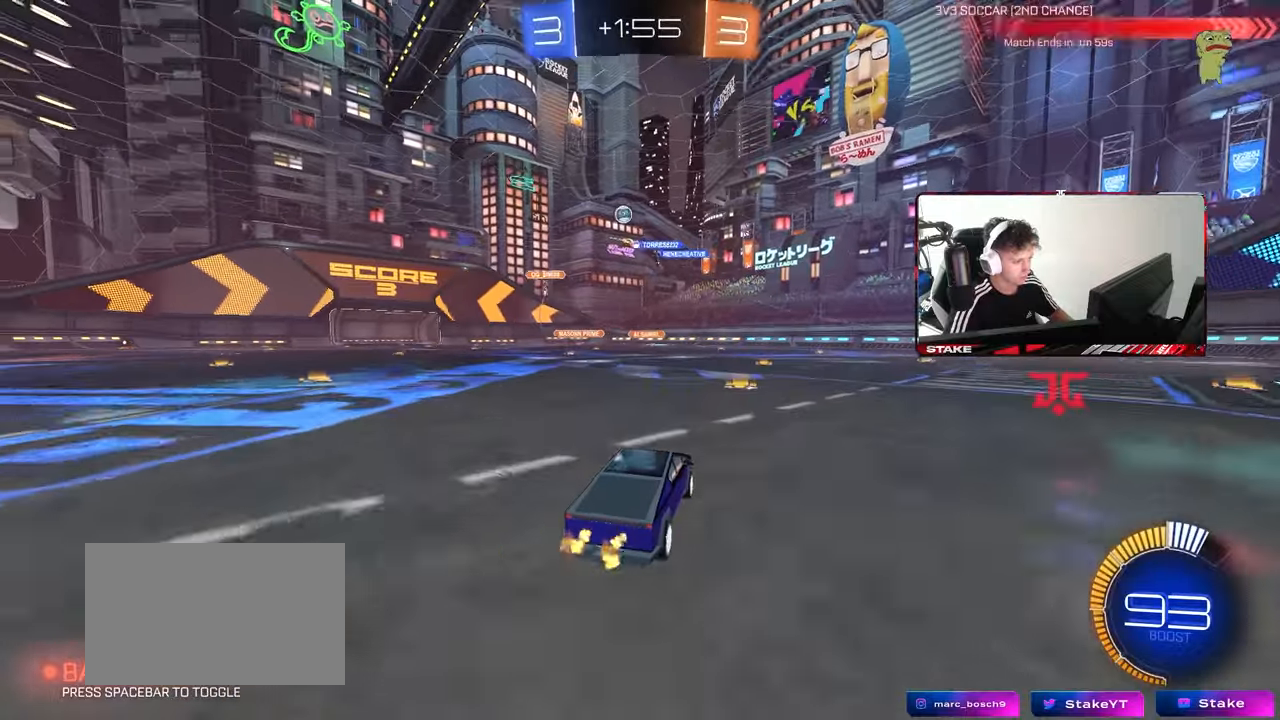
{"keys": ["w"], "mouse": [], "mouse_move": "still", "events": [[33, "a", "up"], [183, "a", "down"], [183, "s", "down"], [217, "a", "up"], [267, "s", "up"], [417, "w", "down"]]}
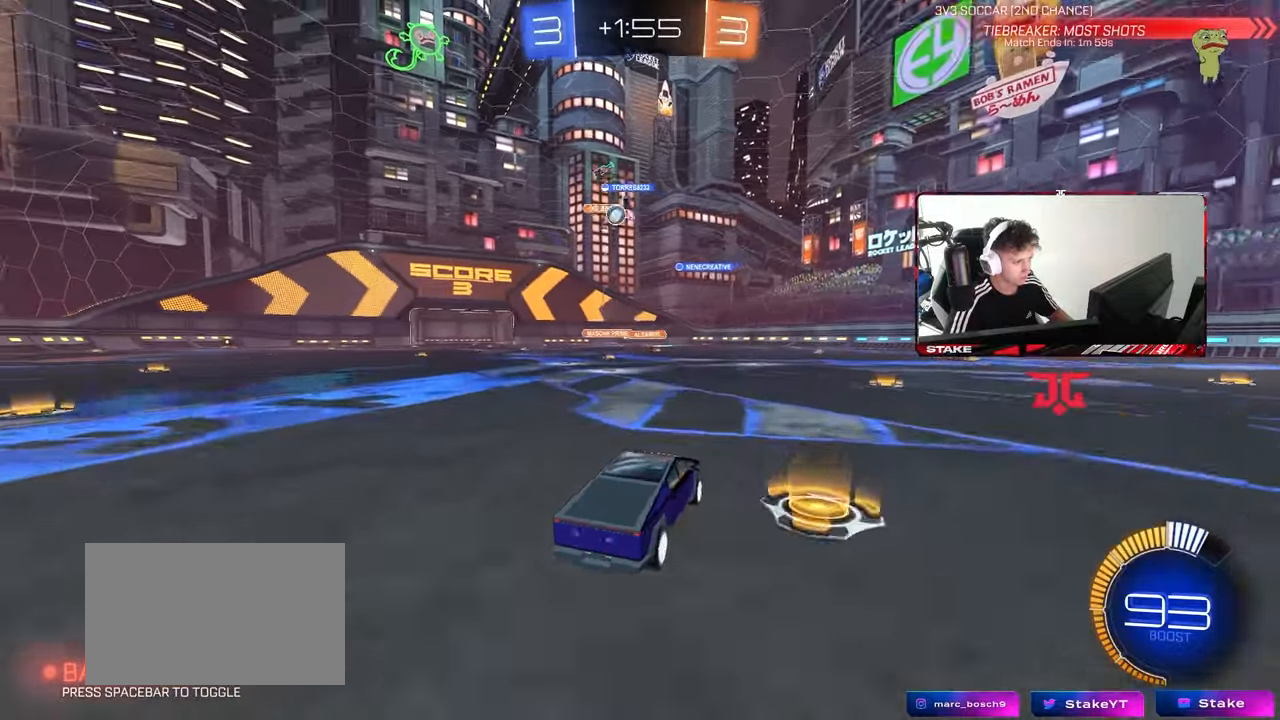
{"keys": ["d", "w"], "mouse": [], "mouse_move": "still", "events": [[150, "a", "down"], [283, "a", "up"], [283, "d", "down"], [333, "w", "up"], [483, "w", "down"]]}
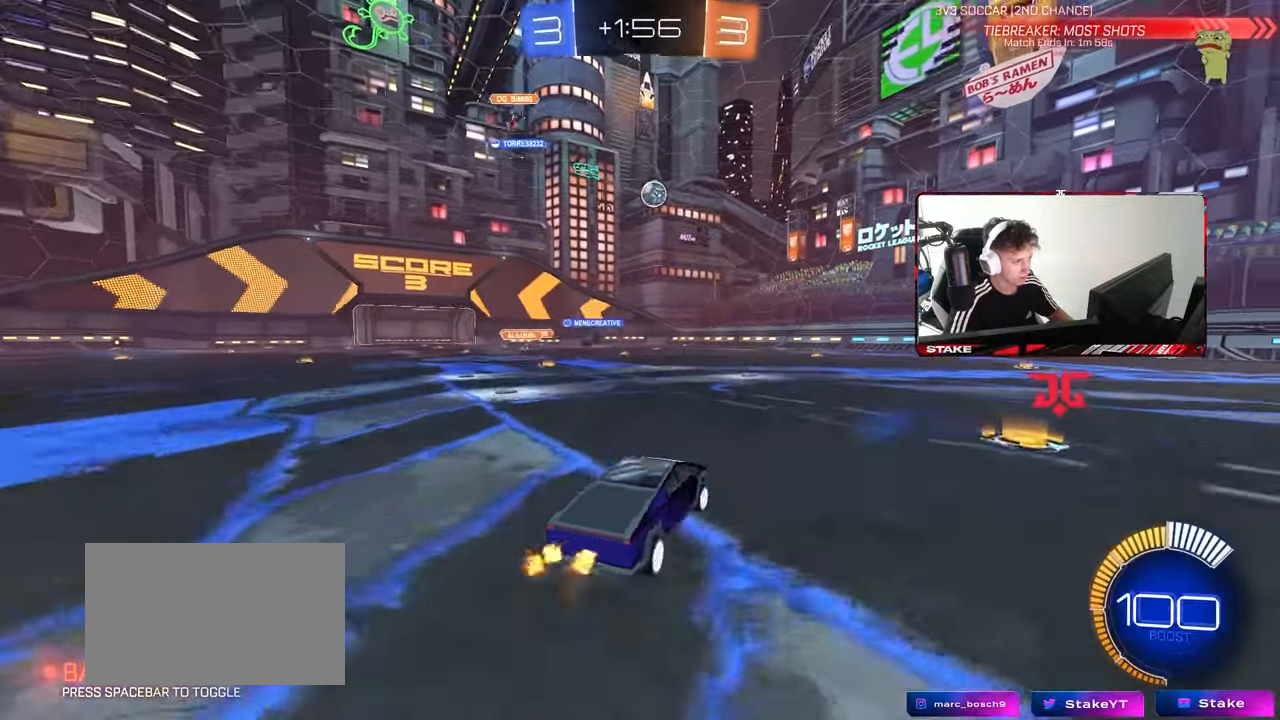
{"keys": ["d", "w"], "mouse": ["left"], "mouse_move": "still", "events": [[33, "mouse_left", "down"], [167, "d", "up"], [500, "d", "down"]]}
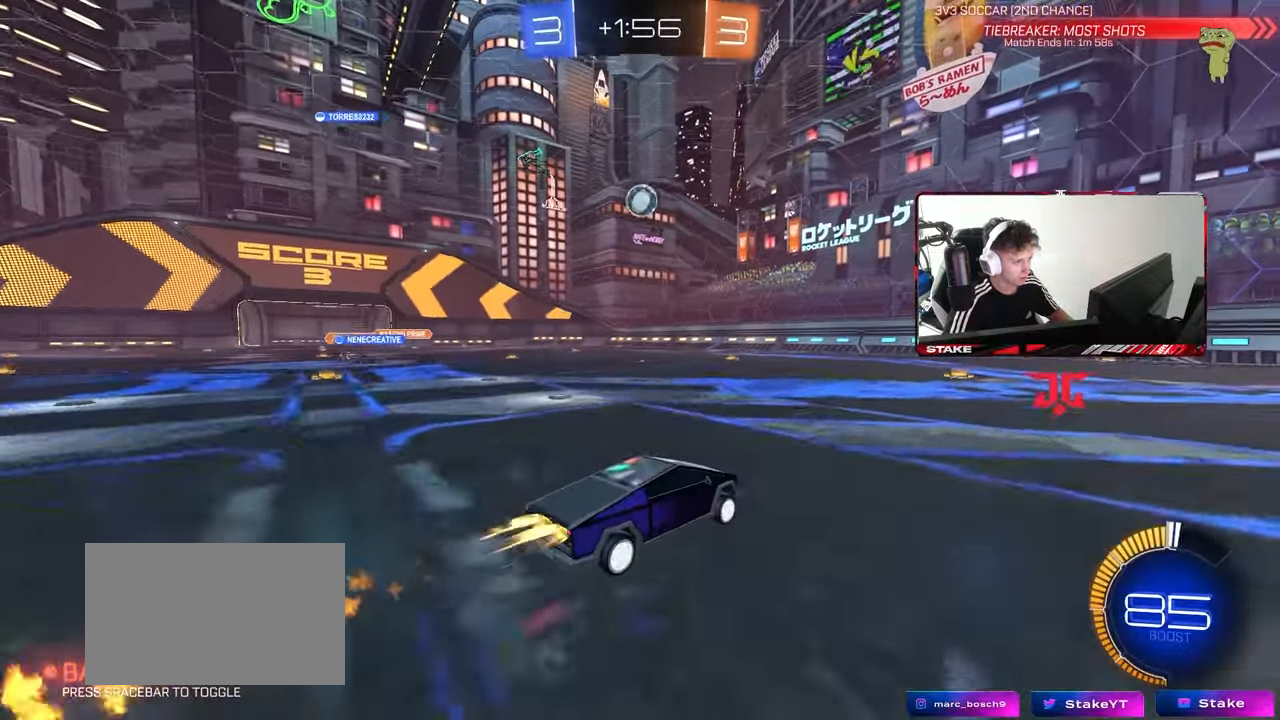
{"keys": ["a", "w"], "mouse": ["left"], "mouse_move": "still", "events": [[183, "d", "up"], [183, "mouse_left", "up"], [267, "a", "down"], [267, "mouse_left", "down"]]}
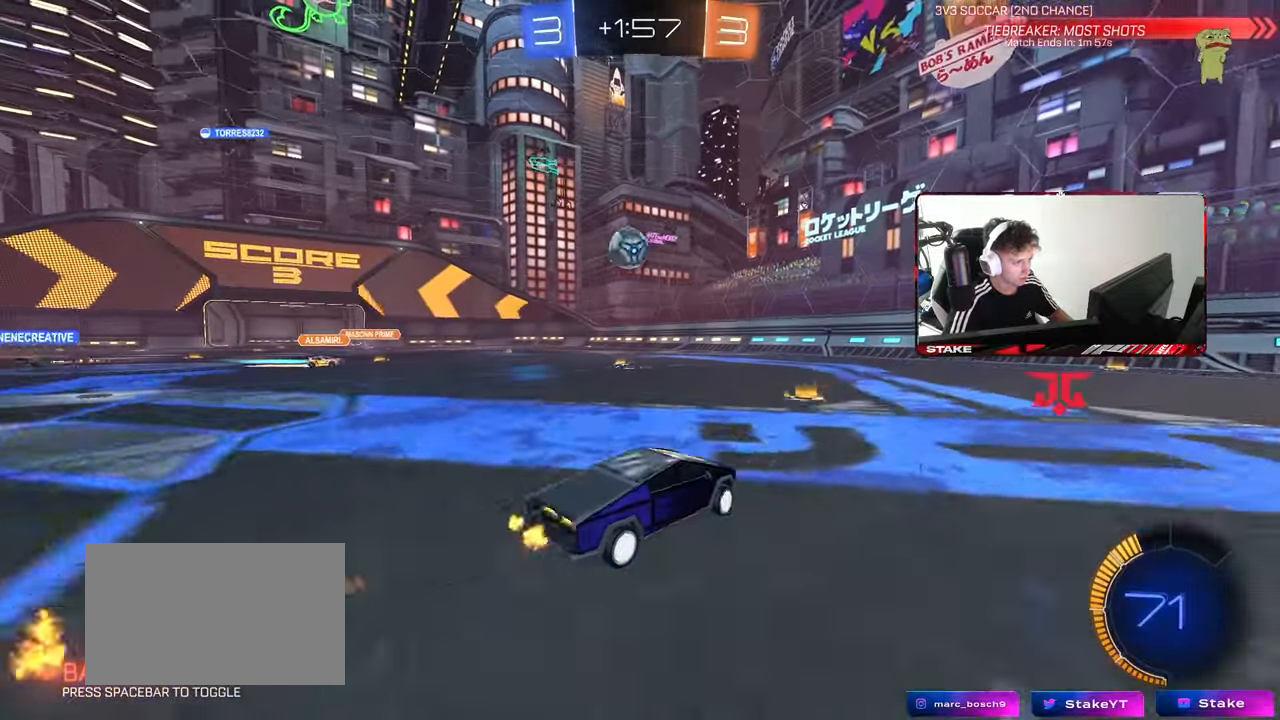
{"keys": ["a", "s"], "mouse": ["left", "right"], "mouse_move": "down", "events": [[17, "mouse_left", "up"], [100, "a", "up"], [333, "a", "down"], [333, "mouse_left", "down"], [333, "w", "up"], [383, "a", "up"], [383, "mouse_right", "down"], [433, "a", "down"], [433, "s", "down"]]}
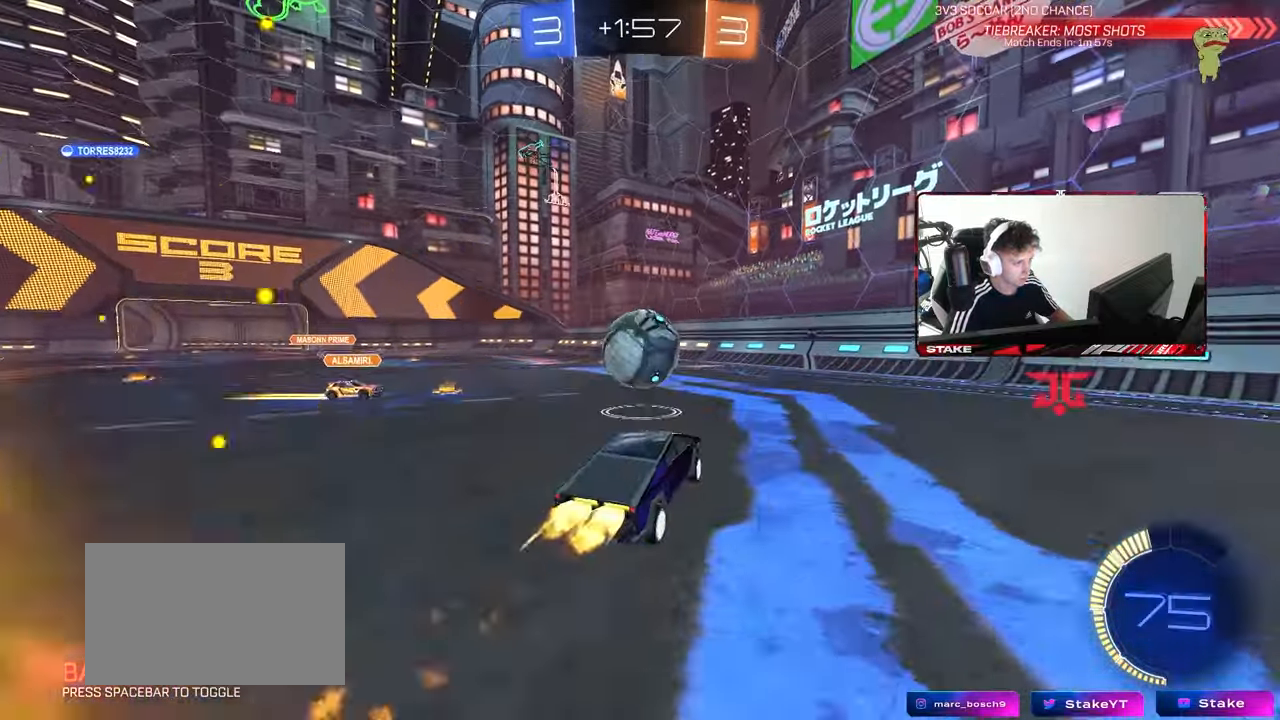
{"keys": ["a", "shift", "w"], "mouse": ["left"], "mouse_move": "still", "events": [[67, "a", "up"], [67, "mouse_right", "up"], [67, "s", "up"], [117, "mouse_right", "down"], [250, "mouse_right", "up"], [250, "w", "down"], [350, "a", "down"], [350, "shift", "down"]]}
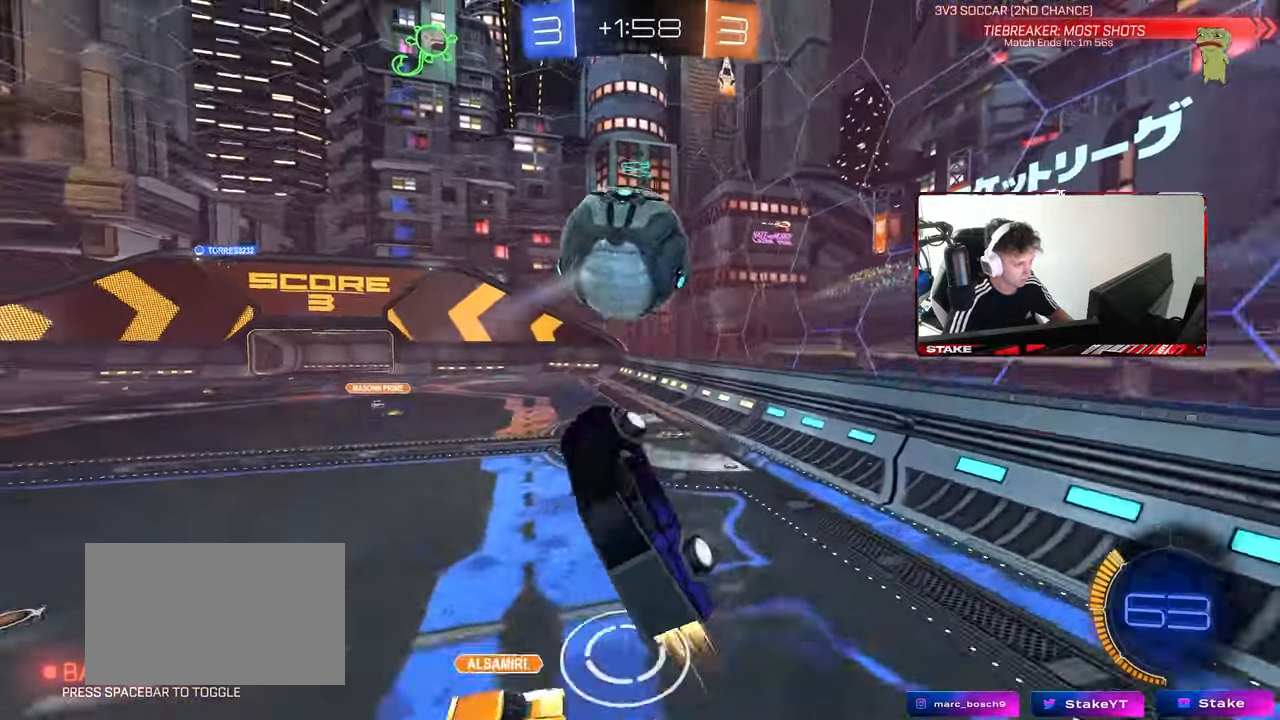
{"keys": ["a", "w"], "mouse": [], "mouse_move": "still", "events": [[33, "a", "up"], [33, "d", "down"], [33, "shift", "up"], [83, "mouse_left", "up"], [133, "mouse_left", "down"], [133, "shift", "down"], [233, "d", "up"], [233, "shift", "up"], [267, "w", "up"], [367, "mouse_left", "up"], [367, "shift", "down"], [417, "a", "down"], [467, "shift", "up"], [467, "w", "down"]]}
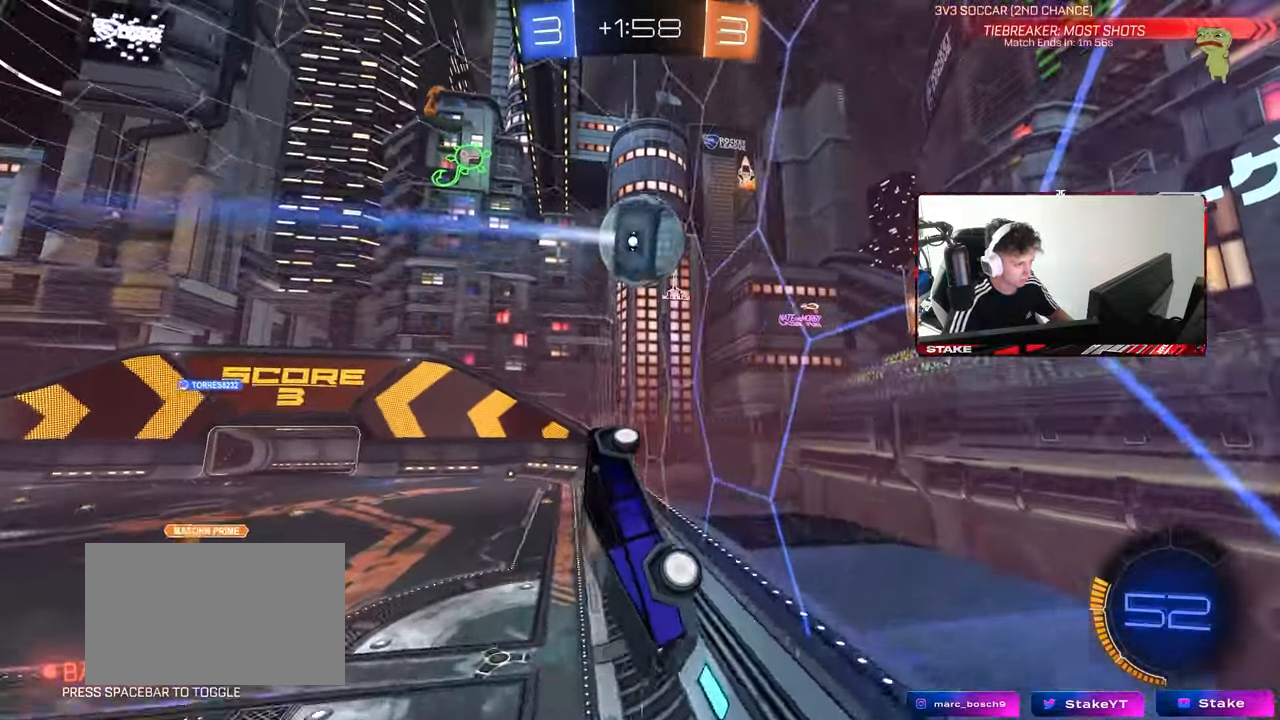
{"keys": ["a", "s", "shift"], "mouse": ["left", "right"], "mouse_move": "still", "events": [[17, "a", "up"], [17, "w", "up"], [283, "mouse_right", "down"], [283, "s", "down"], [333, "d", "down"], [383, "a", "down"], [433, "d", "up"], [433, "mouse_left", "down"], [433, "shift", "down"]]}
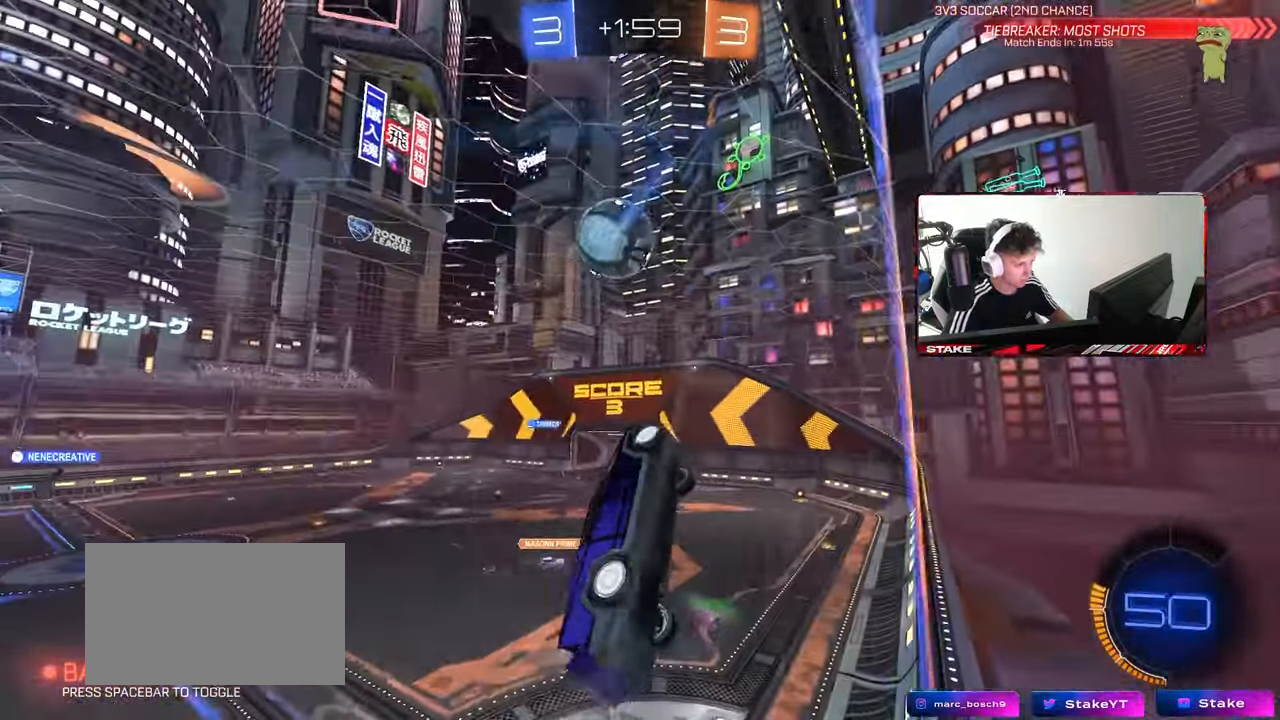
{"keys": ["a", "s", "shift", "w"], "mouse": ["left", "right"], "mouse_move": "down-left", "events": [[17, "mouse_right", "up"], [17, "s", "up"], [167, "shift", "up"], [217, "w", "down"], [267, "w", "up"], [350, "mouse_left", "up"], [350, "shift", "down"], [450, "mouse_right", "down"], [450, "w", "down"], [500, "mouse_left", "down"], [500, "s", "down"]]}
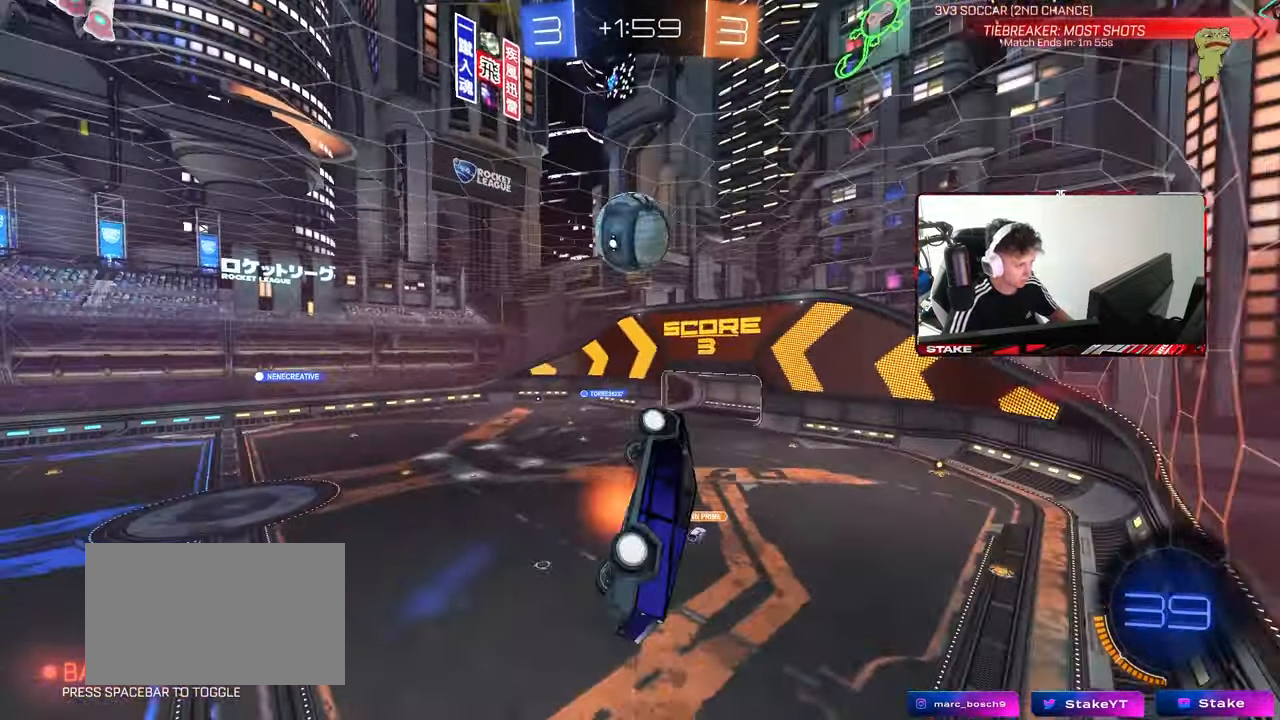
{"keys": ["d", "s"], "mouse": [], "mouse_move": "still", "events": [[33, "w", "up"], [233, "mouse_right", "up"], [233, "s", "up"], [267, "mouse_left", "up"], [317, "s", "down"], [367, "mouse_left", "down"], [467, "a", "up"], [467, "d", "down"], [467, "shift", "up"], [500, "mouse_left", "up"]]}
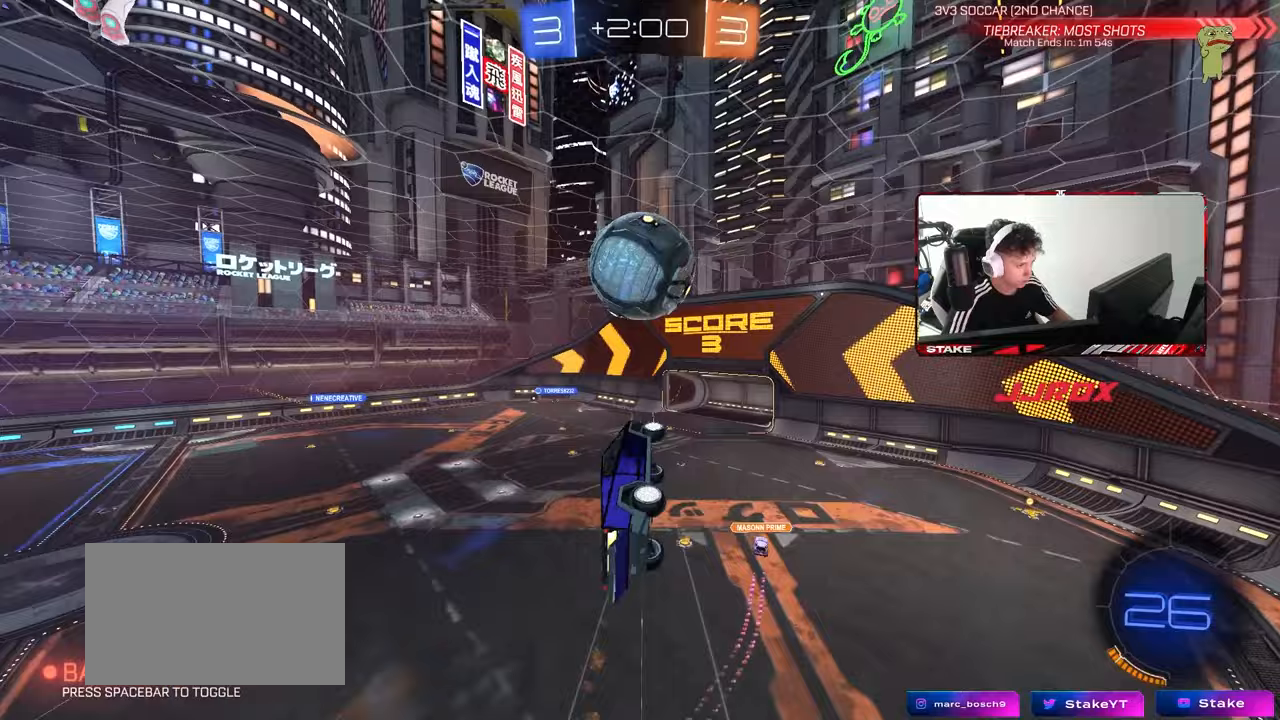
{"keys": ["a", "q"], "mouse": [], "mouse_move": "still", "events": [[100, "s", "up"], [150, "mouse_left", "down"], [150, "q", "down"], [250, "w", "down"], [283, "mouse_left", "up"], [383, "a", "down"], [433, "d", "up"], [433, "w", "up"]]}
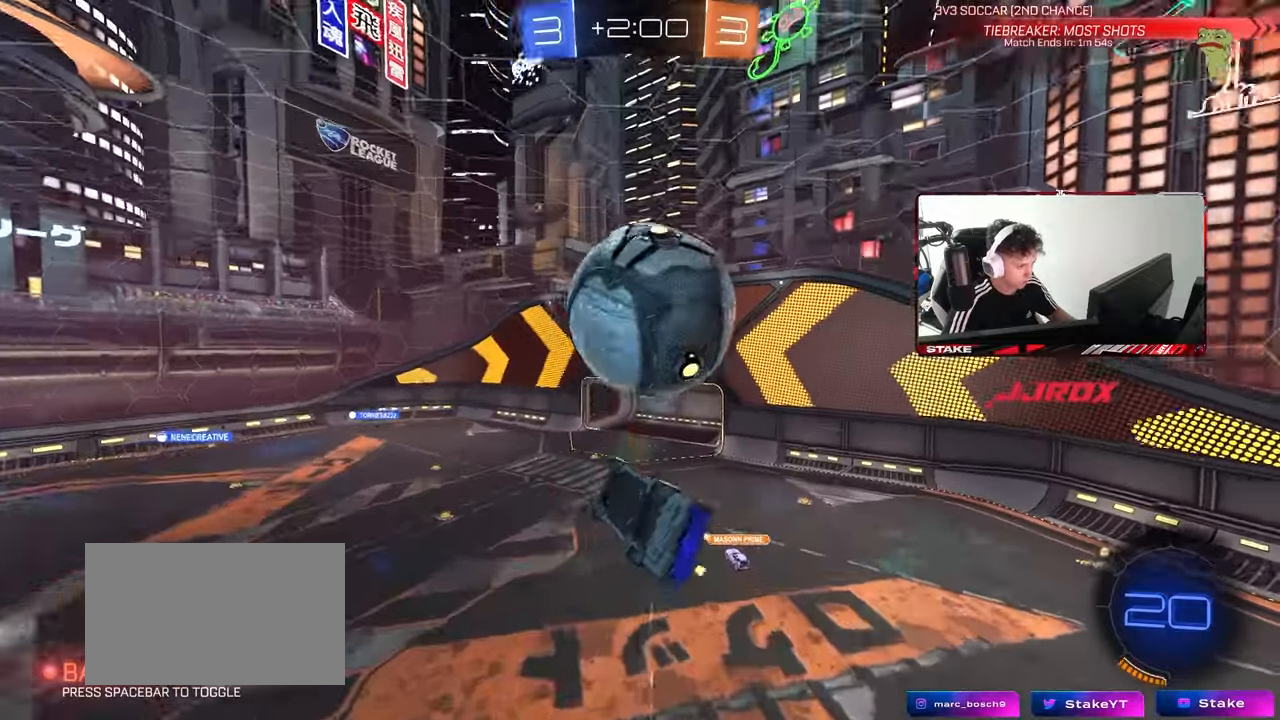
{"keys": ["tab"], "mouse": [], "mouse_move": "still", "events": [[67, "s", "down"], [117, "space", "down"], [217, "a", "up"], [217, "s", "up"], [250, "q", "up"], [250, "space", "up"], [400, "tab", "down"]]}
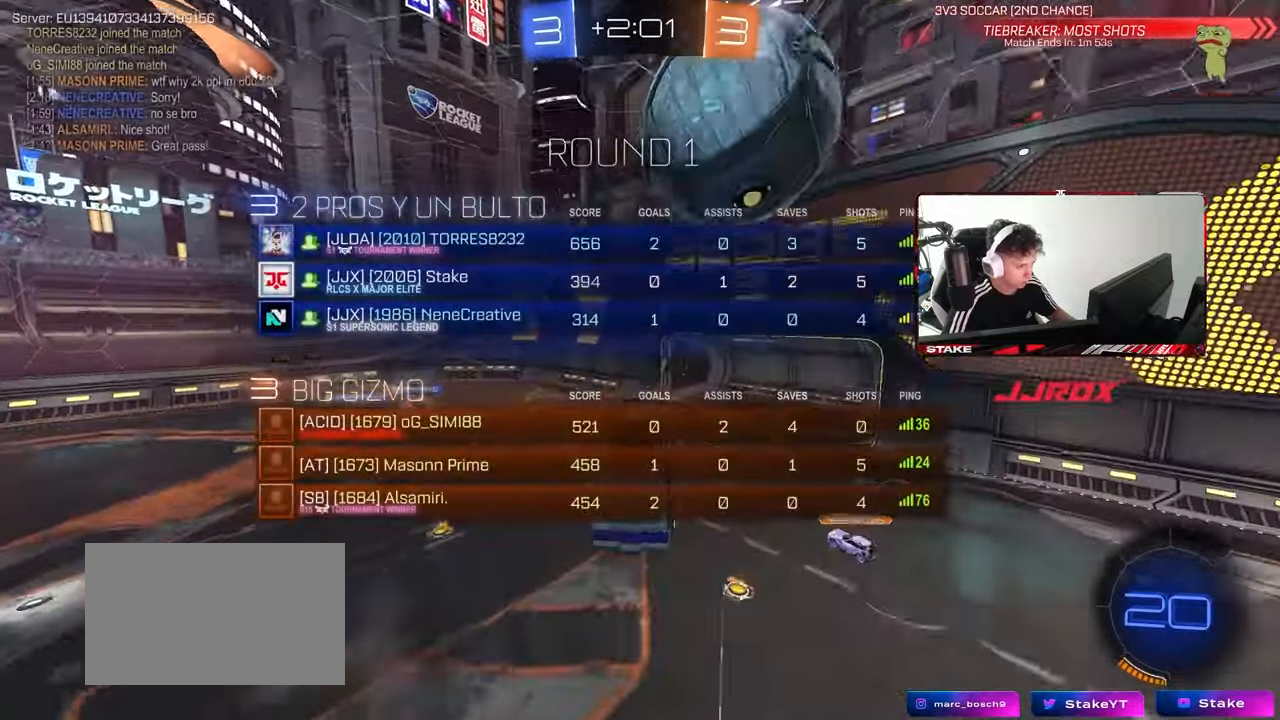
{"keys": [], "mouse": [], "mouse_move": "still", "events": [[367, "d", "down"], [367, "tab", "up"], [417, "shift", "down"], [500, "d", "up"], [500, "shift", "up"]]}
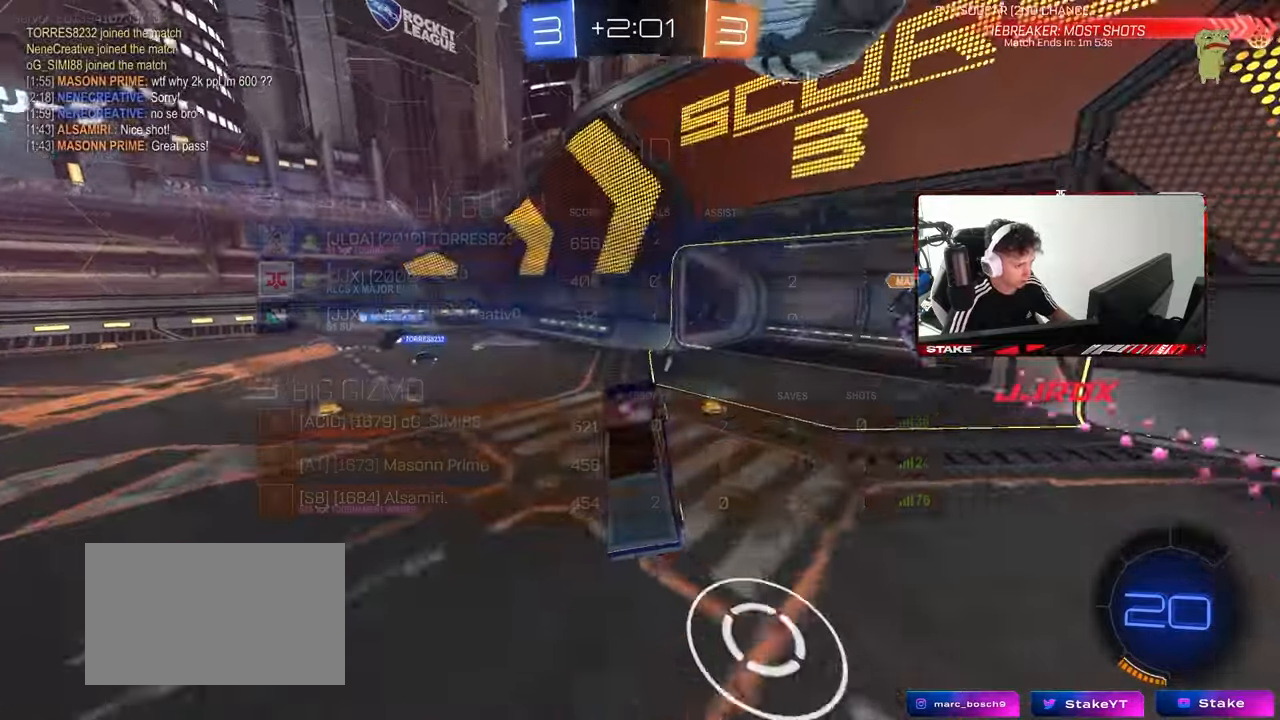
{"keys": ["a", "w"], "mouse": [], "mouse_move": "still", "events": [[50, "w", "down"], [150, "space", "down"], [150, "w", "up"], [250, "w", "down"], [283, "a", "down"], [333, "space", "up"]]}
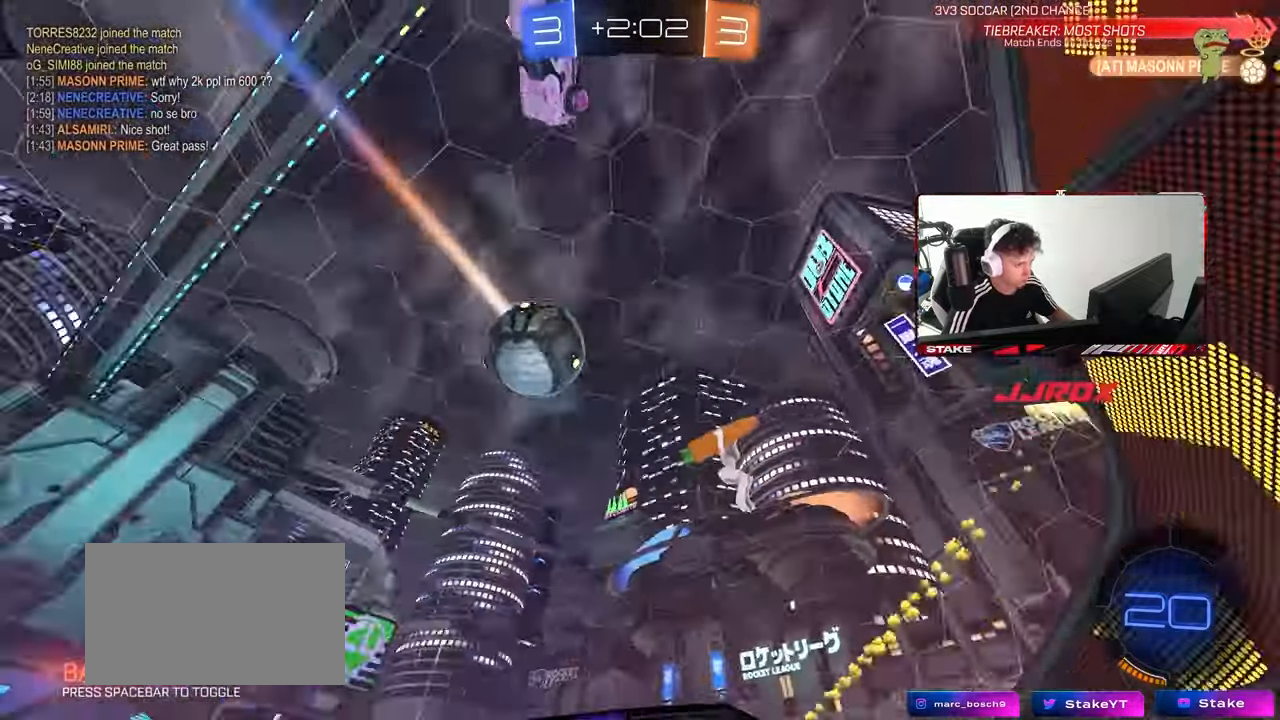
{"keys": ["a", "space", "w"], "mouse": ["left"], "mouse_move": "still", "events": [[117, "mouse_left", "down"], [500, "space", "down"]]}
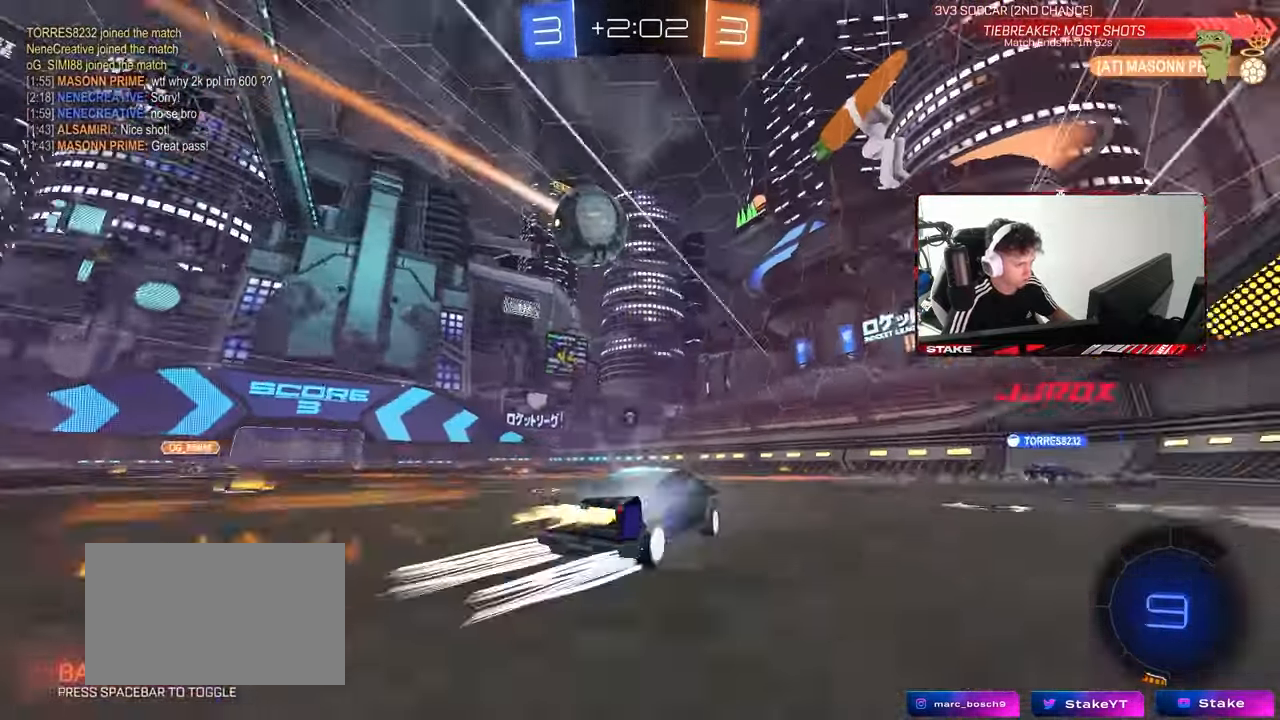
{"keys": ["w"], "mouse": [], "mouse_move": "still", "events": [[133, "a", "up"], [133, "space", "up"], [183, "mouse_left", "up"], [417, "a", "down"], [467, "a", "up"]]}
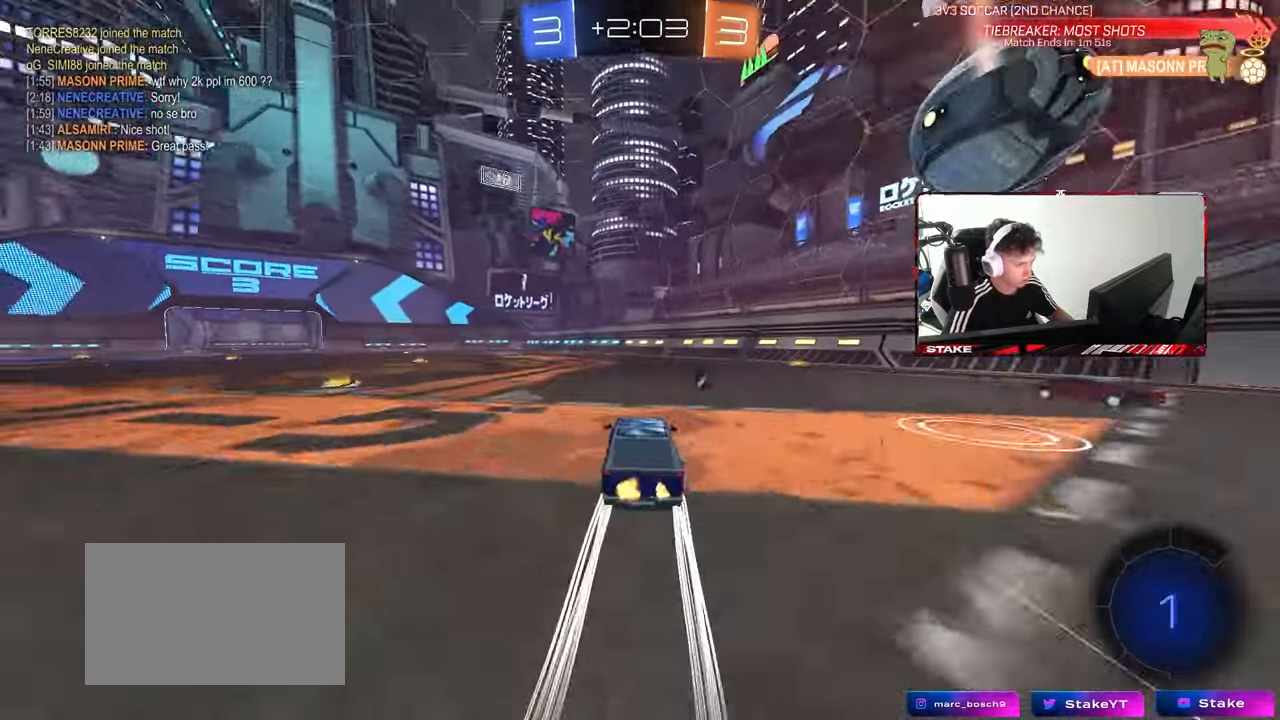
{"keys": ["tab", "w"], "mouse": [], "mouse_move": "still", "events": [[50, "space", "down"], [233, "mouse_left", "down"], [233, "space", "up"], [333, "tab", "down"], [433, "mouse_left", "up"]]}
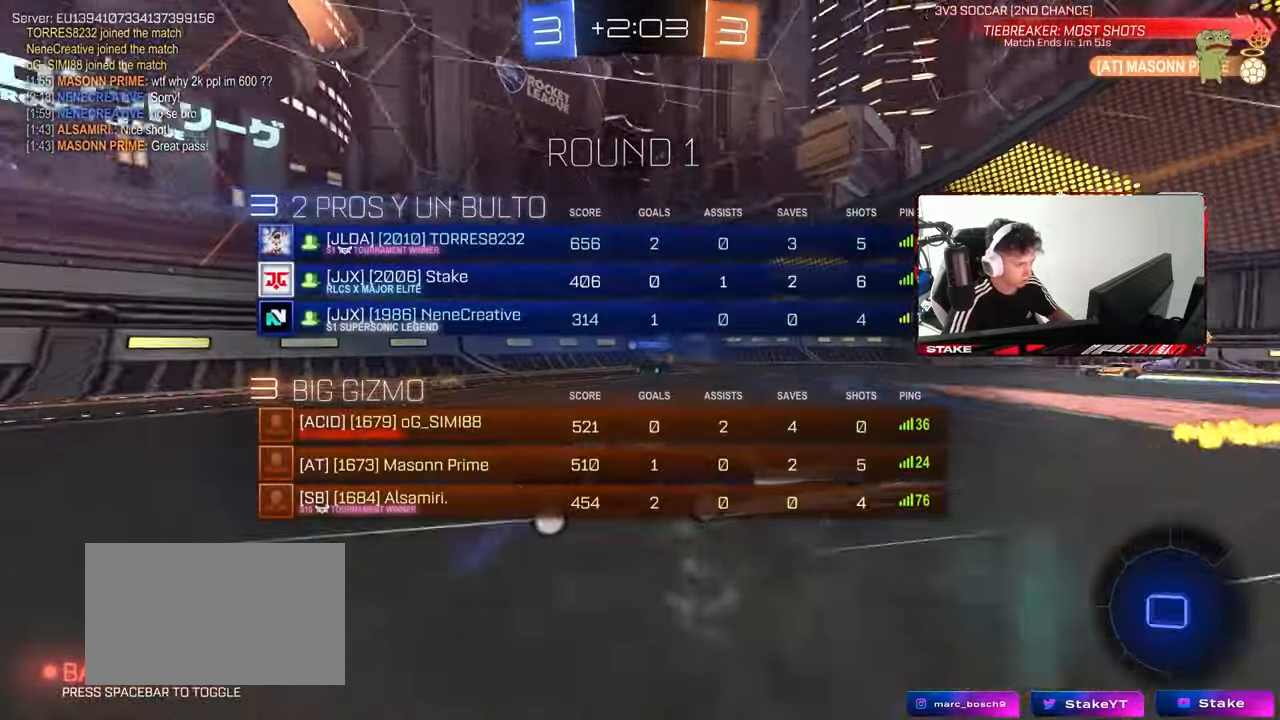
{"keys": ["a", "w"], "mouse": [], "mouse_move": "still", "events": [[17, "d", "down"], [167, "d", "up"], [300, "tab", "up"], [400, "a", "down"]]}
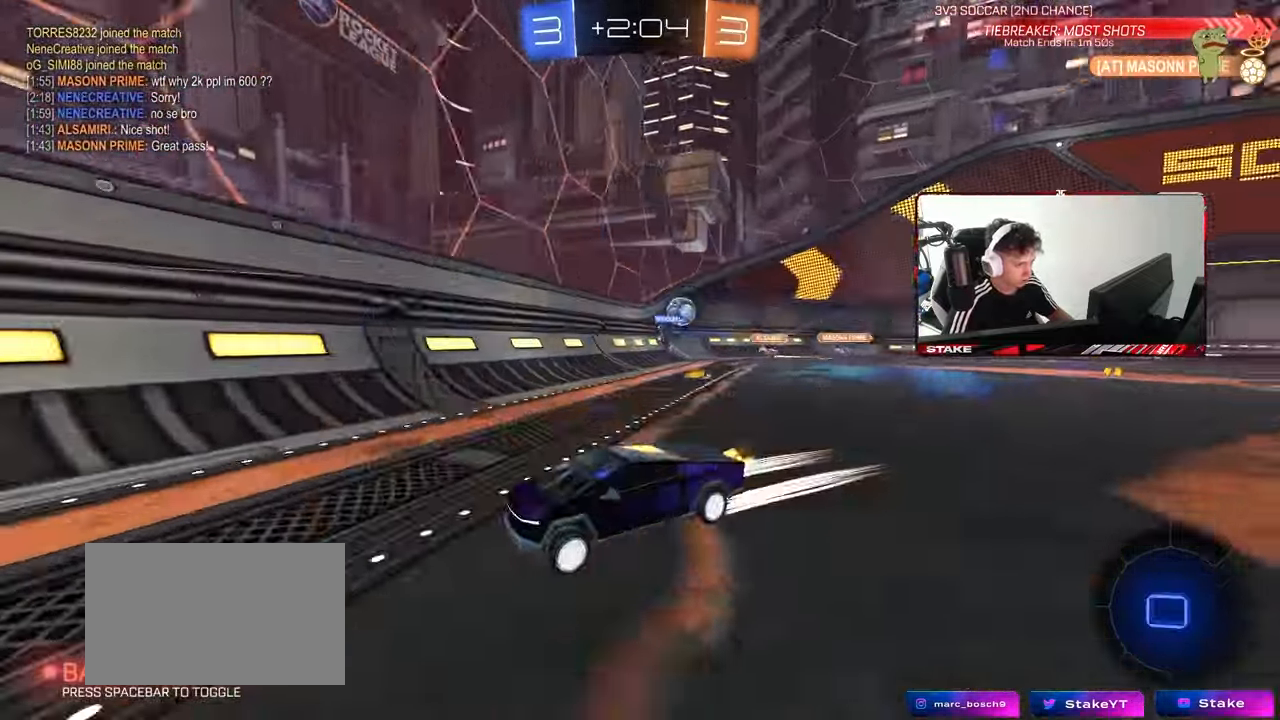
{"keys": ["a", "w"], "mouse": [], "mouse_move": "still", "events": [[183, "a", "up"], [367, "a", "down"]]}
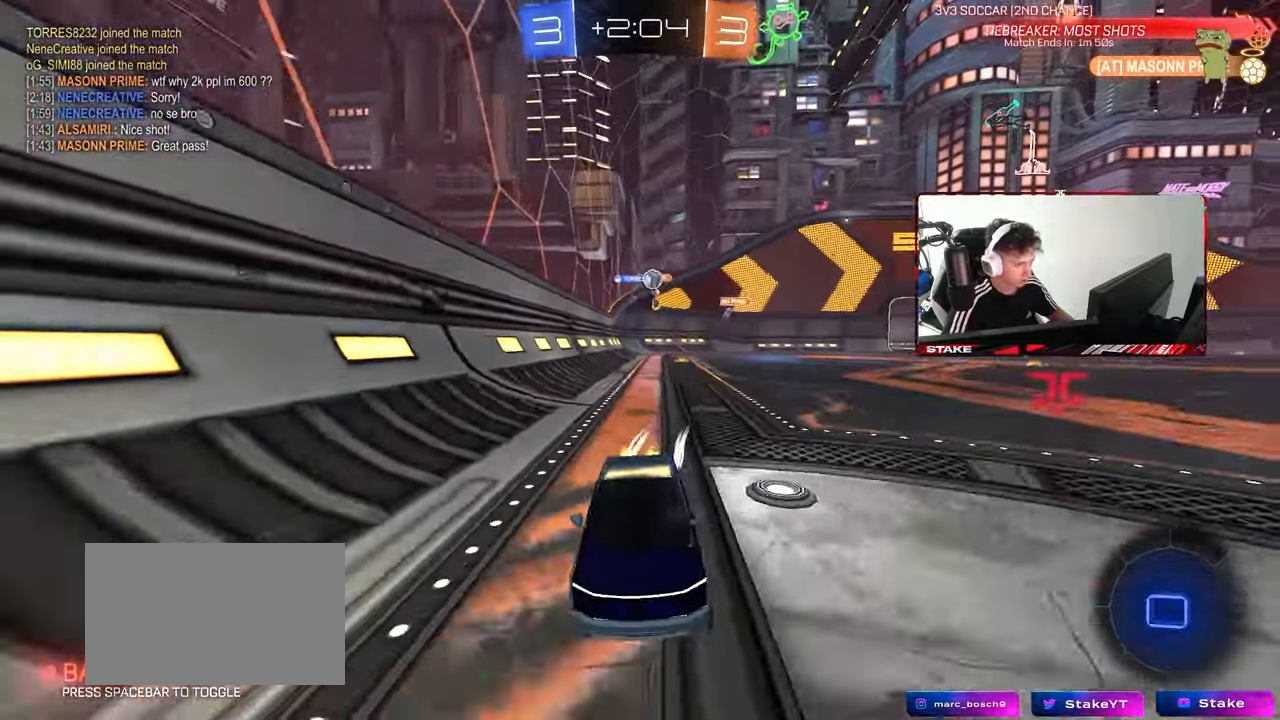
{"keys": ["w"], "mouse": ["left"], "mouse_move": "still", "events": [[50, "a", "up"], [200, "d", "down"], [333, "d", "up"], [383, "mouse_left", "down"]]}
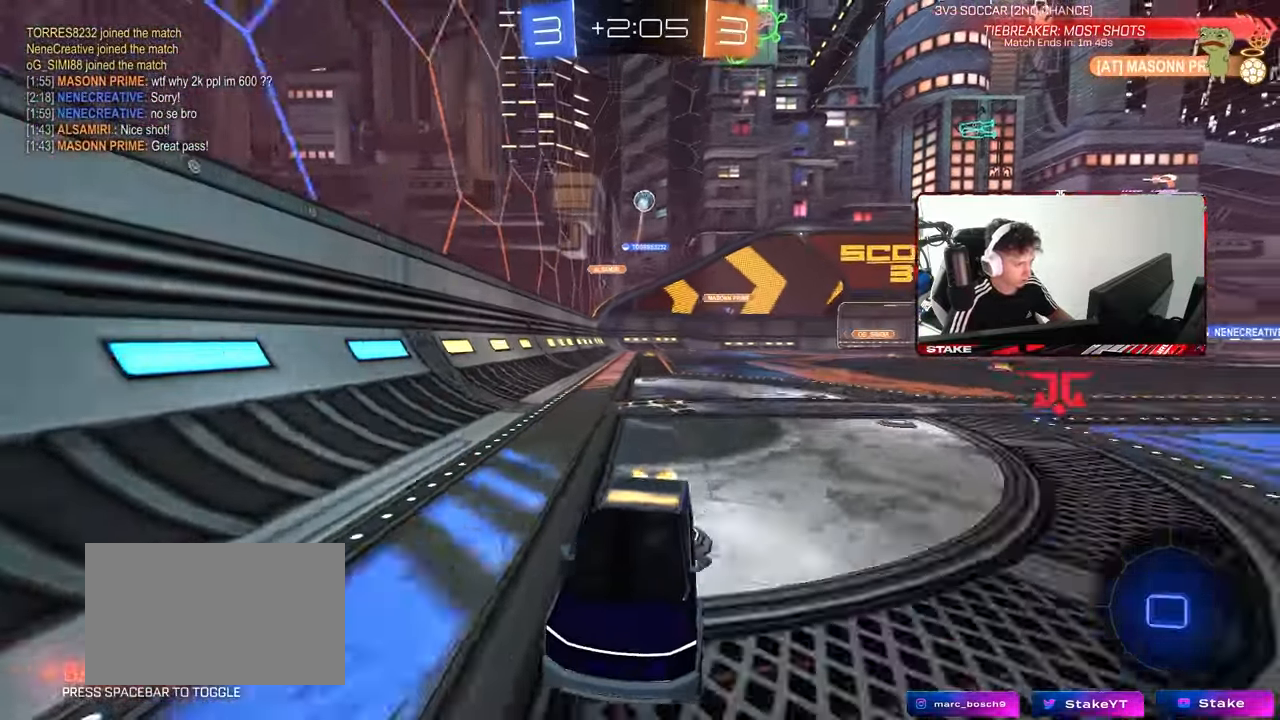
{"keys": ["w"], "mouse": ["left"], "mouse_move": "up", "events": [[167, "a", "down"], [167, "mouse_left", "up"], [167, "space", "down"], [217, "a", "up"], [300, "mouse_left", "down"], [300, "space", "up"]]}